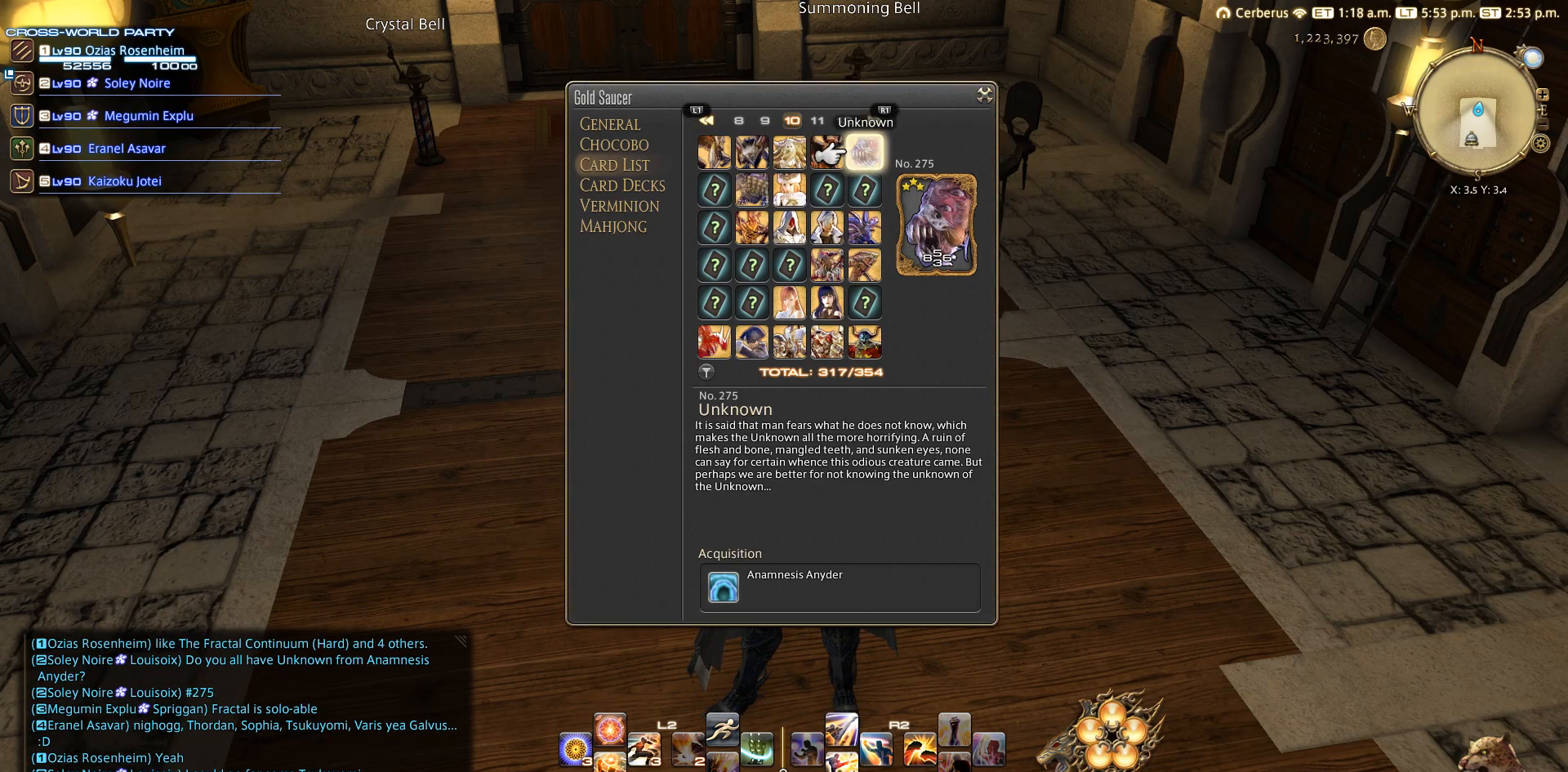
Gameplay with a controller (PlayStation layout); each line is a JSON object with the inputs held at the frame after it. "events" lists button and stick changes between this image and that frame as [ms after this image, input, new state], when the widget could be followed in between. Not read: L2 R3.
{"buttons": ["CIRCLE"], "left_stick": "down", "right_stick": "center", "events": [[183, "left_stick", "down"], [217, "CIRCLE", "down"], [283, "CIRCLE", "up"], [433, "CIRCLE", "down"]]}
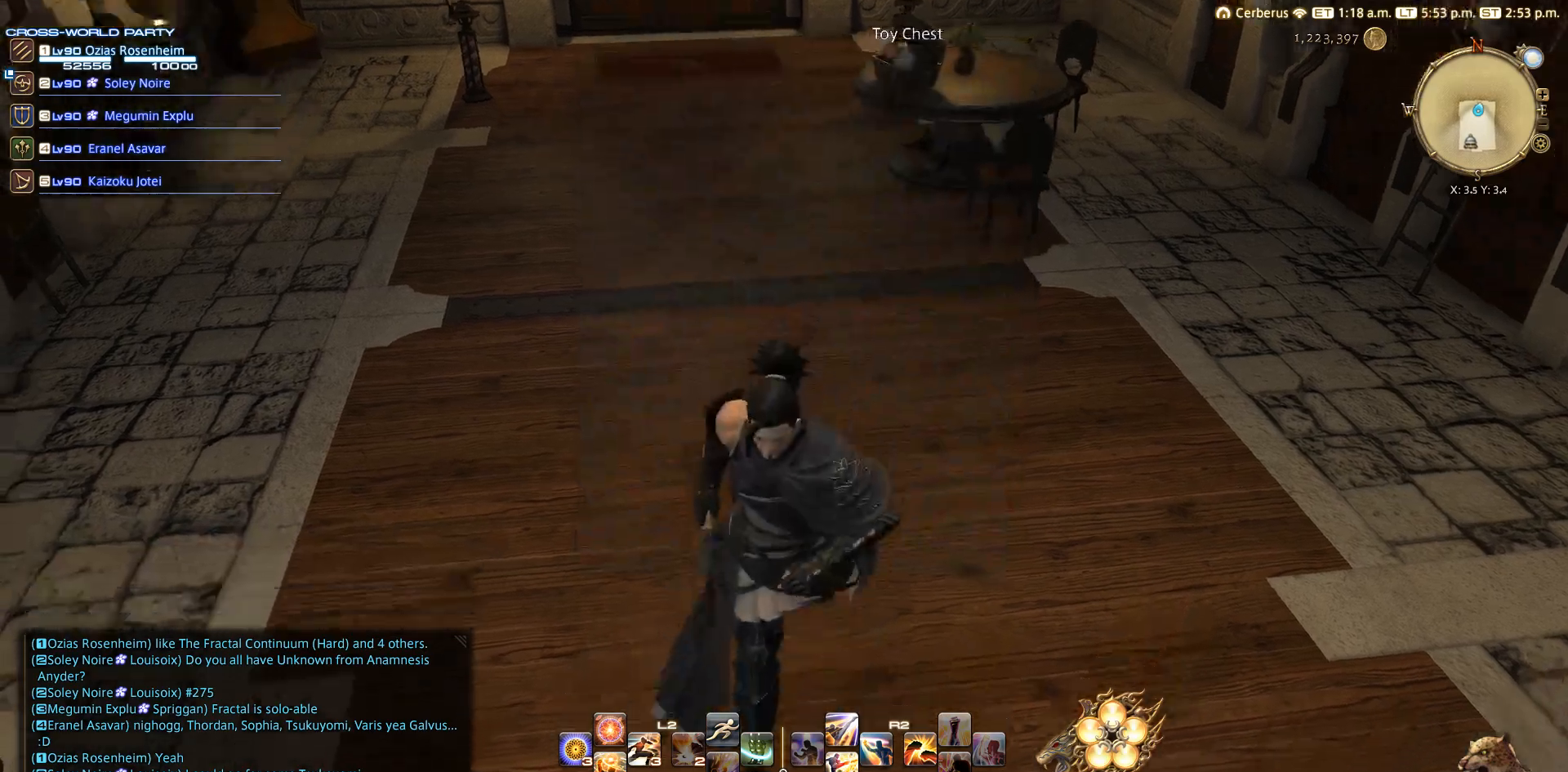
{"buttons": ["CIRCLE"], "left_stick": "up", "right_stick": "center", "events": [[50, "CIRCLE", "up"], [133, "R1", "down"], [183, "TRIANGLE", "down"], [250, "TRIANGLE", "up"], [267, "left_stick", "left"], [350, "R1", "up"], [367, "left_stick", "up"], [433, "CIRCLE", "down"]]}
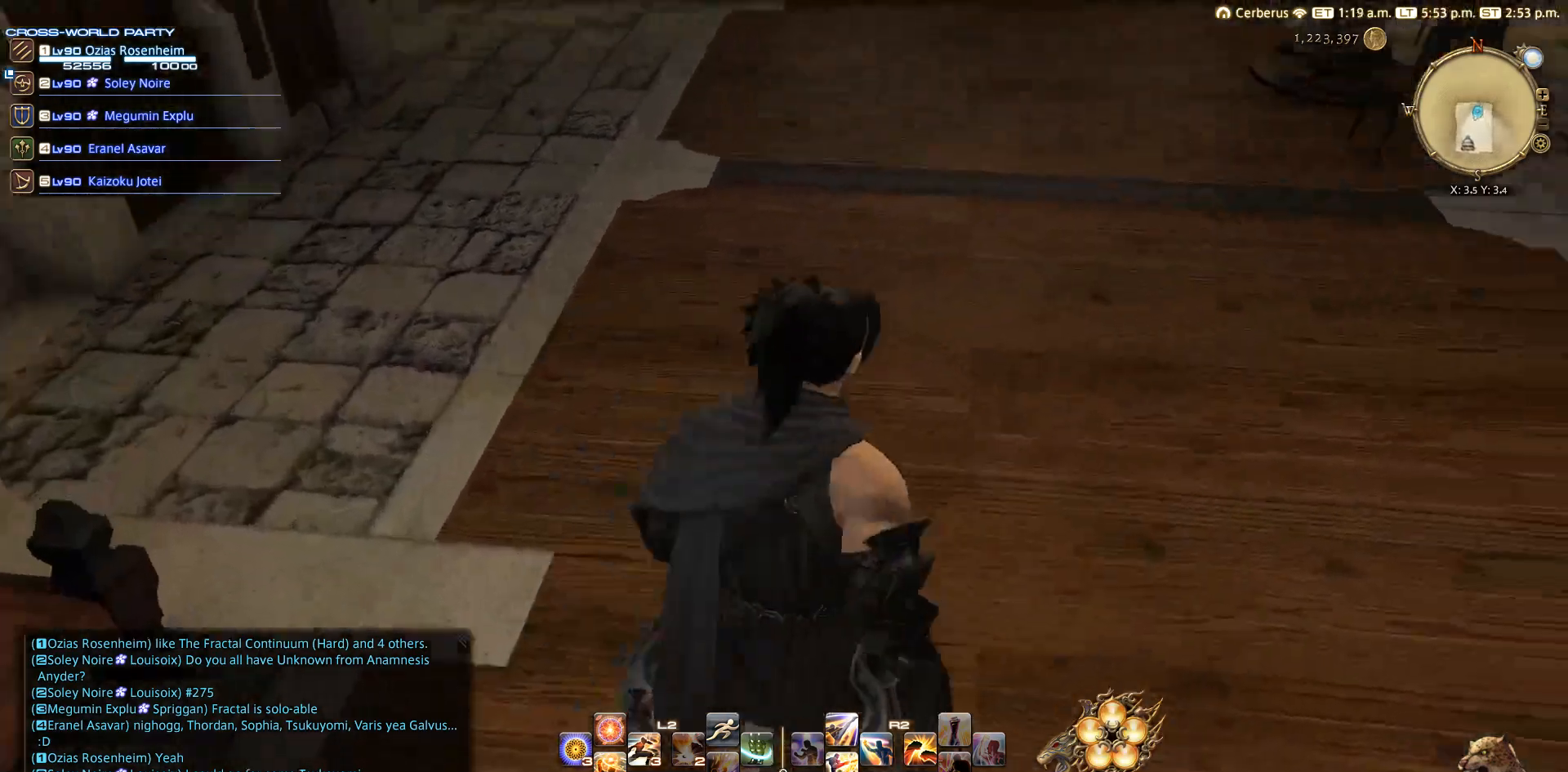
{"buttons": ["CIRCLE"], "left_stick": "up", "right_stick": "center", "events": [[300, "CIRCLE", "up"], [500, "CIRCLE", "down"]]}
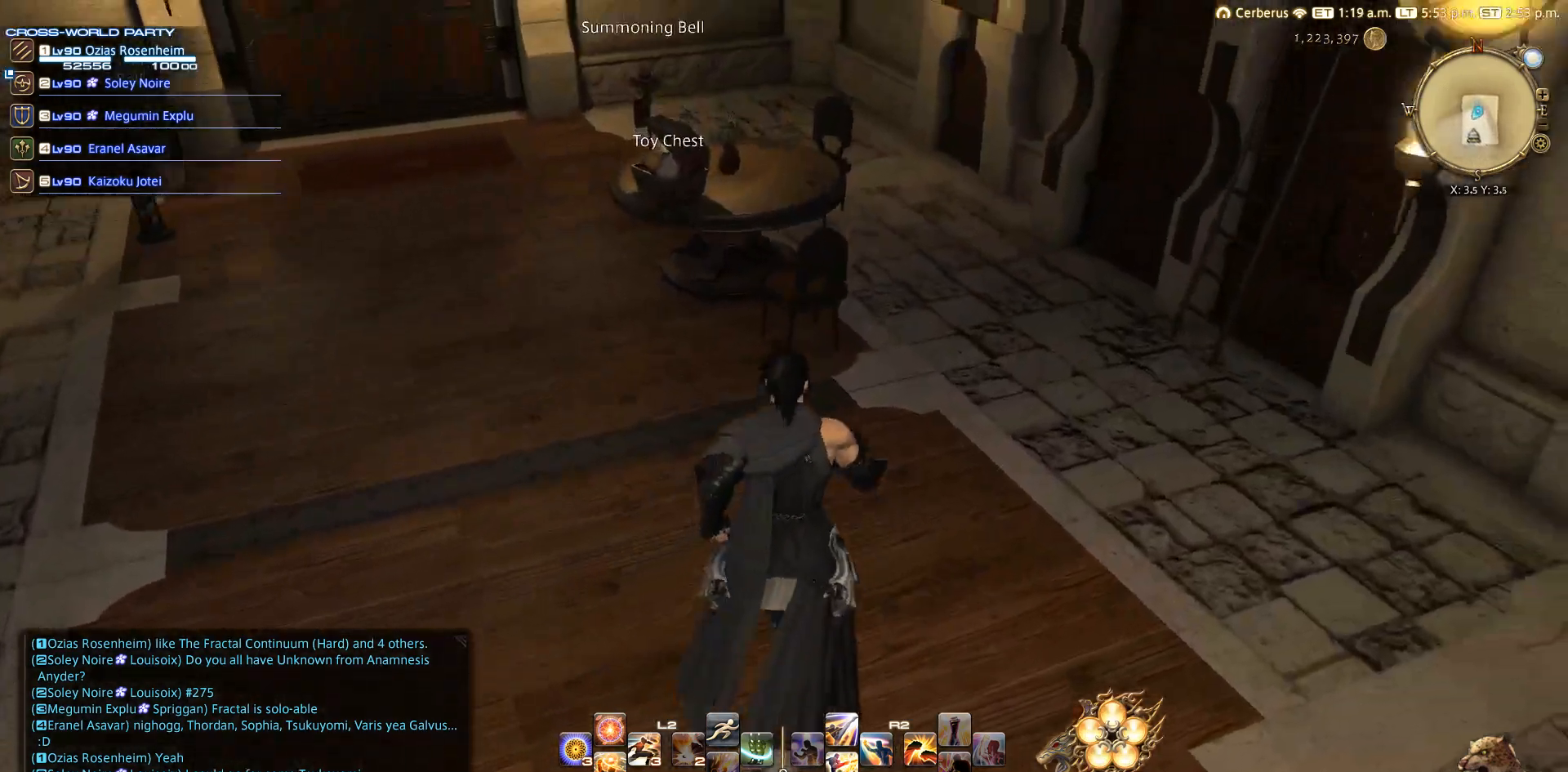
{"buttons": [], "left_stick": "up-left", "right_stick": "center", "events": [[83, "CIRCLE", "up"], [150, "CIRCLE", "down"], [267, "CIRCLE", "up"], [317, "CIRCLE", "down"], [400, "CIRCLE", "up"], [433, "left_stick", "up-left"]]}
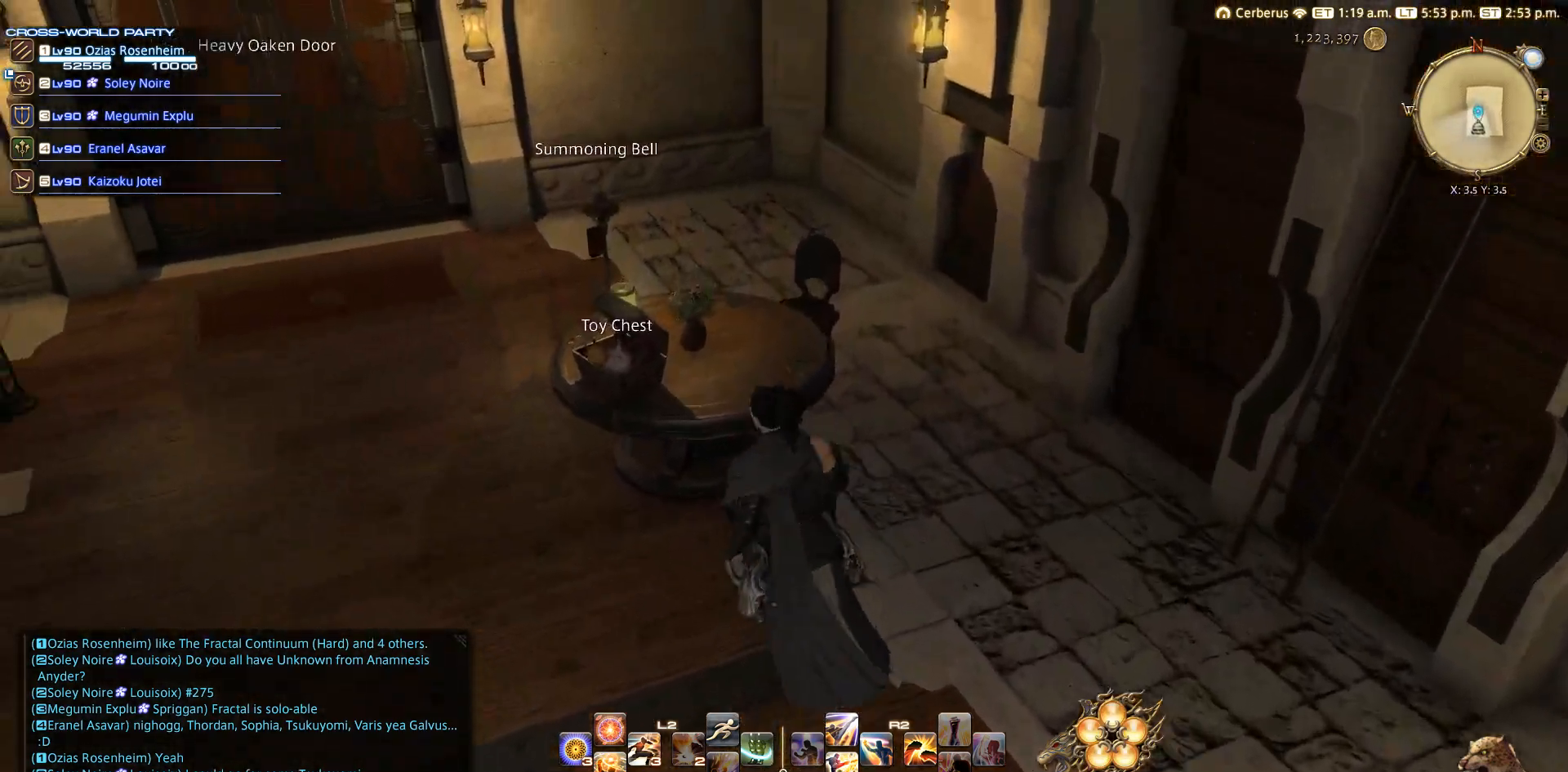
{"buttons": [], "left_stick": "left", "right_stick": "up-left", "events": [[150, "left_stick", "left"], [367, "right_stick", "up-left"]]}
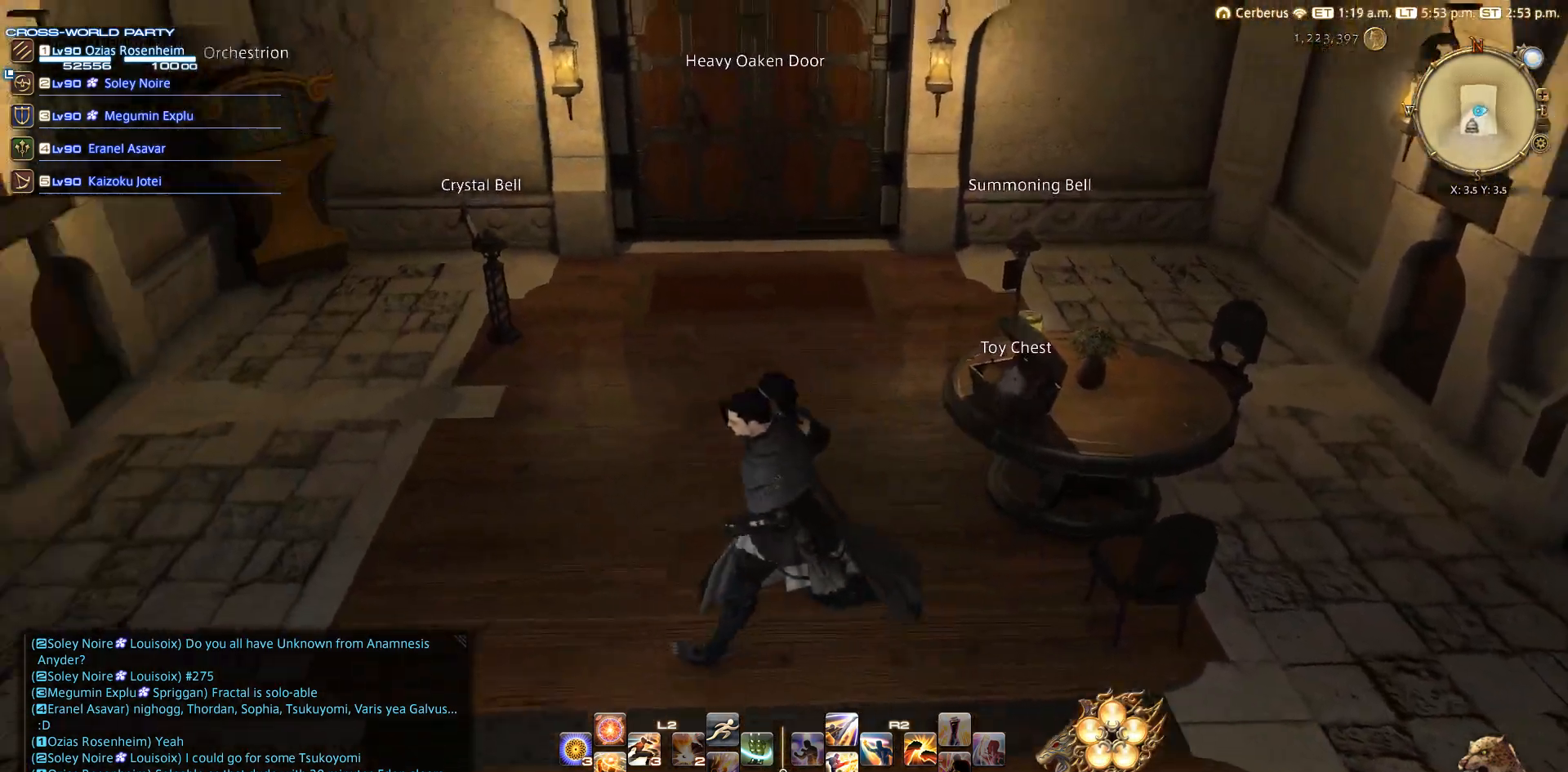
{"buttons": ["CIRCLE"], "left_stick": "down", "right_stick": "center", "events": [[17, "right_stick", "center"], [183, "CIRCLE", "down"], [200, "left_stick", "center"], [233, "CIRCLE", "up"], [350, "CIRCLE", "down"], [433, "left_stick", "down"]]}
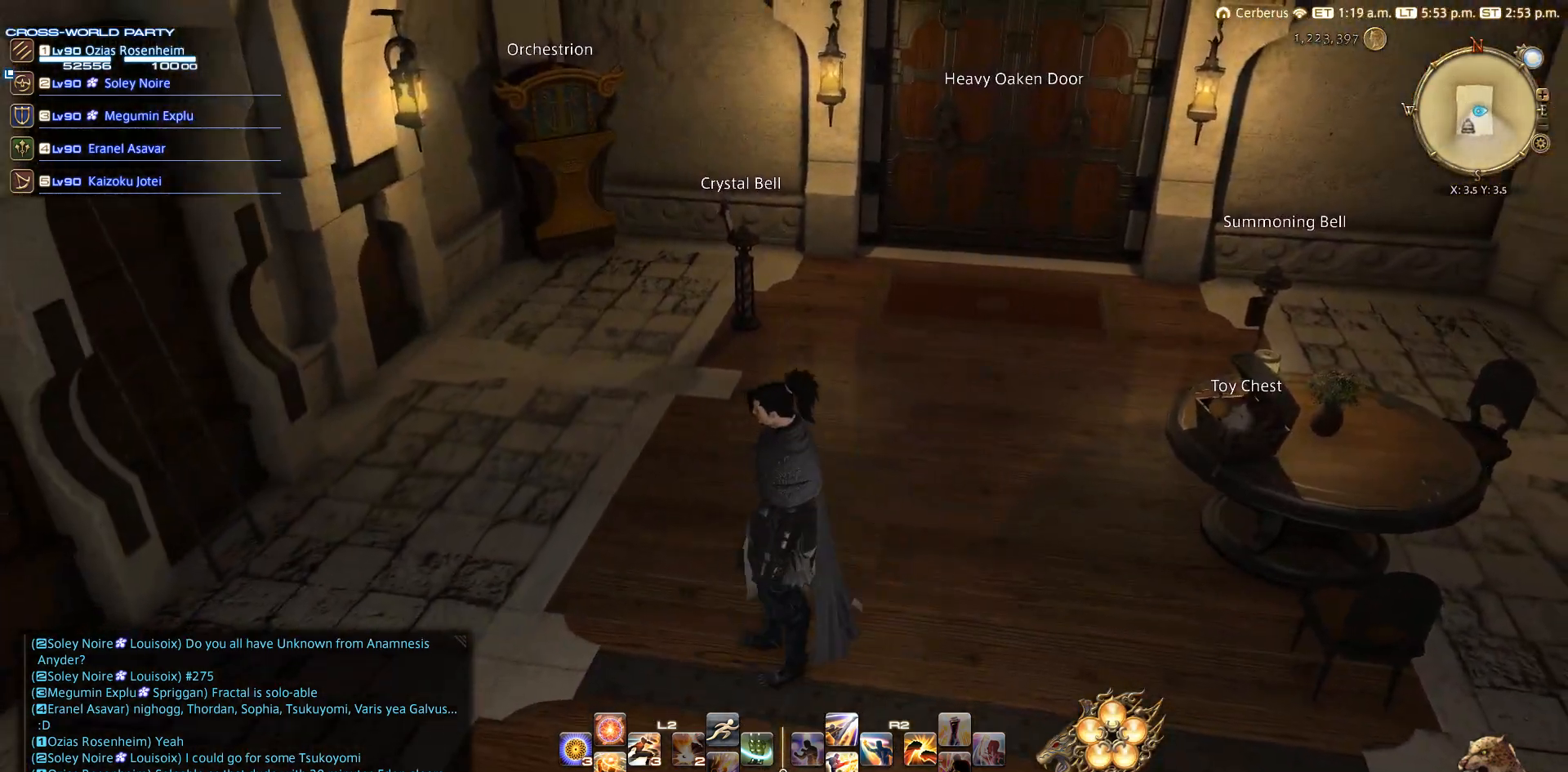
{"buttons": ["CIRCLE"], "left_stick": "down", "right_stick": "center", "events": [[67, "CIRCLE", "up"], [150, "CIRCLE", "down"], [233, "CIRCLE", "up"], [317, "CIRCLE", "down"]]}
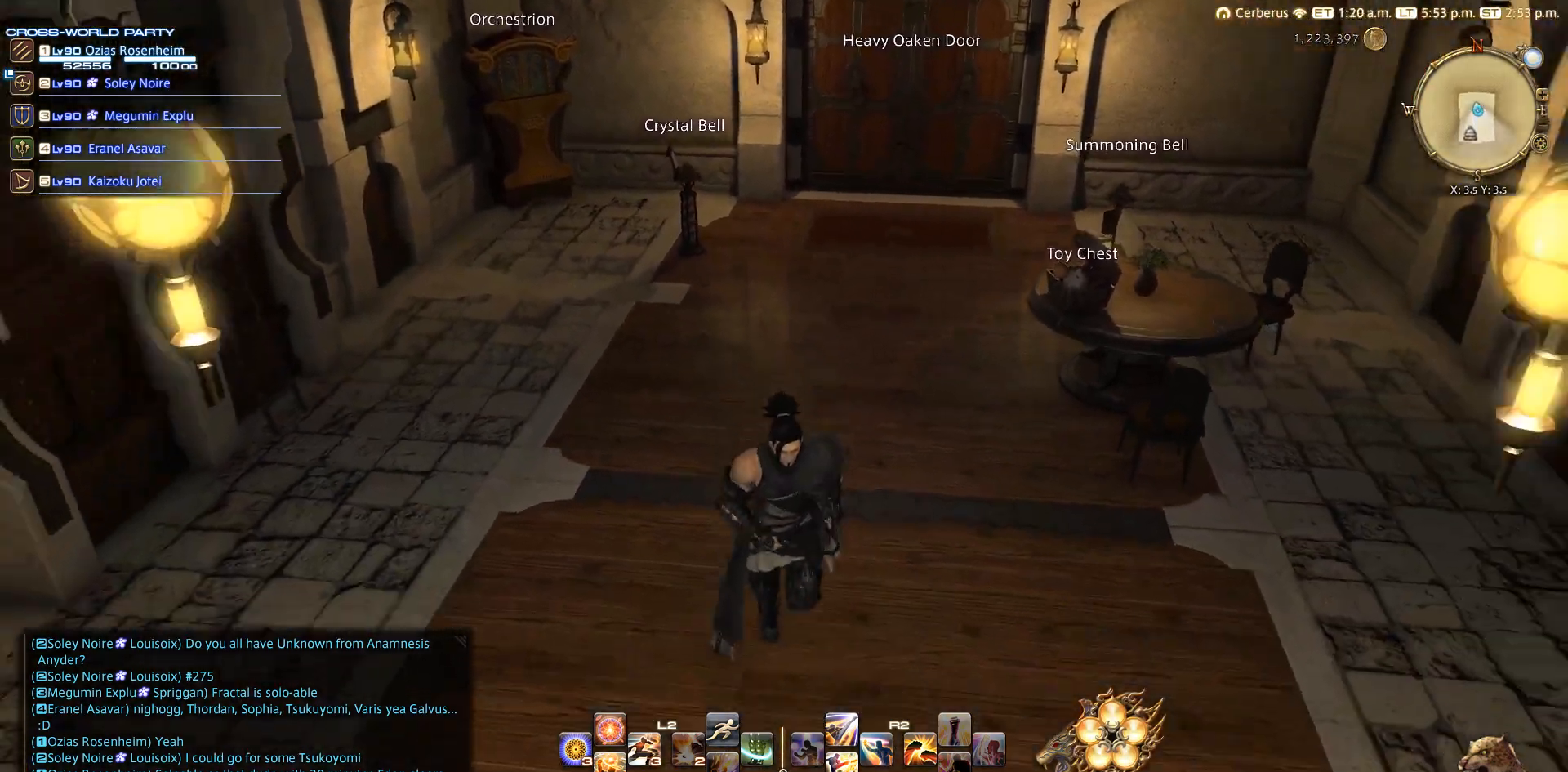
{"buttons": [], "left_stick": "up", "right_stick": "center", "events": [[50, "CIRCLE", "up"], [383, "left_stick", "left"], [483, "left_stick", "up"]]}
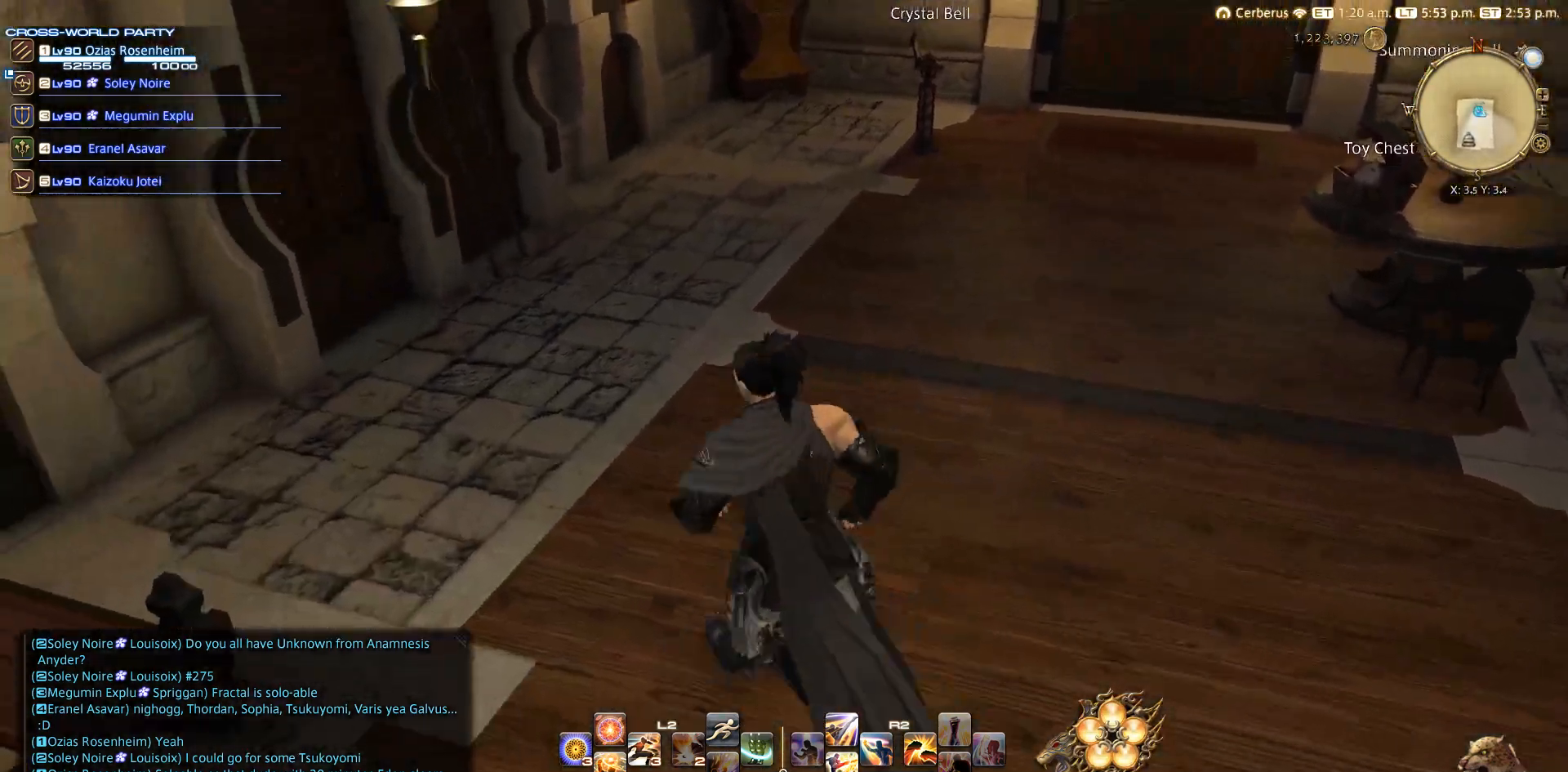
{"buttons": [], "left_stick": "left", "right_stick": "left", "events": [[33, "right_stick", "up-left"], [83, "left_stick", "up-right"], [233, "left_stick", "up"], [267, "right_stick", "center"], [500, "left_stick", "left"], [500, "right_stick", "left"]]}
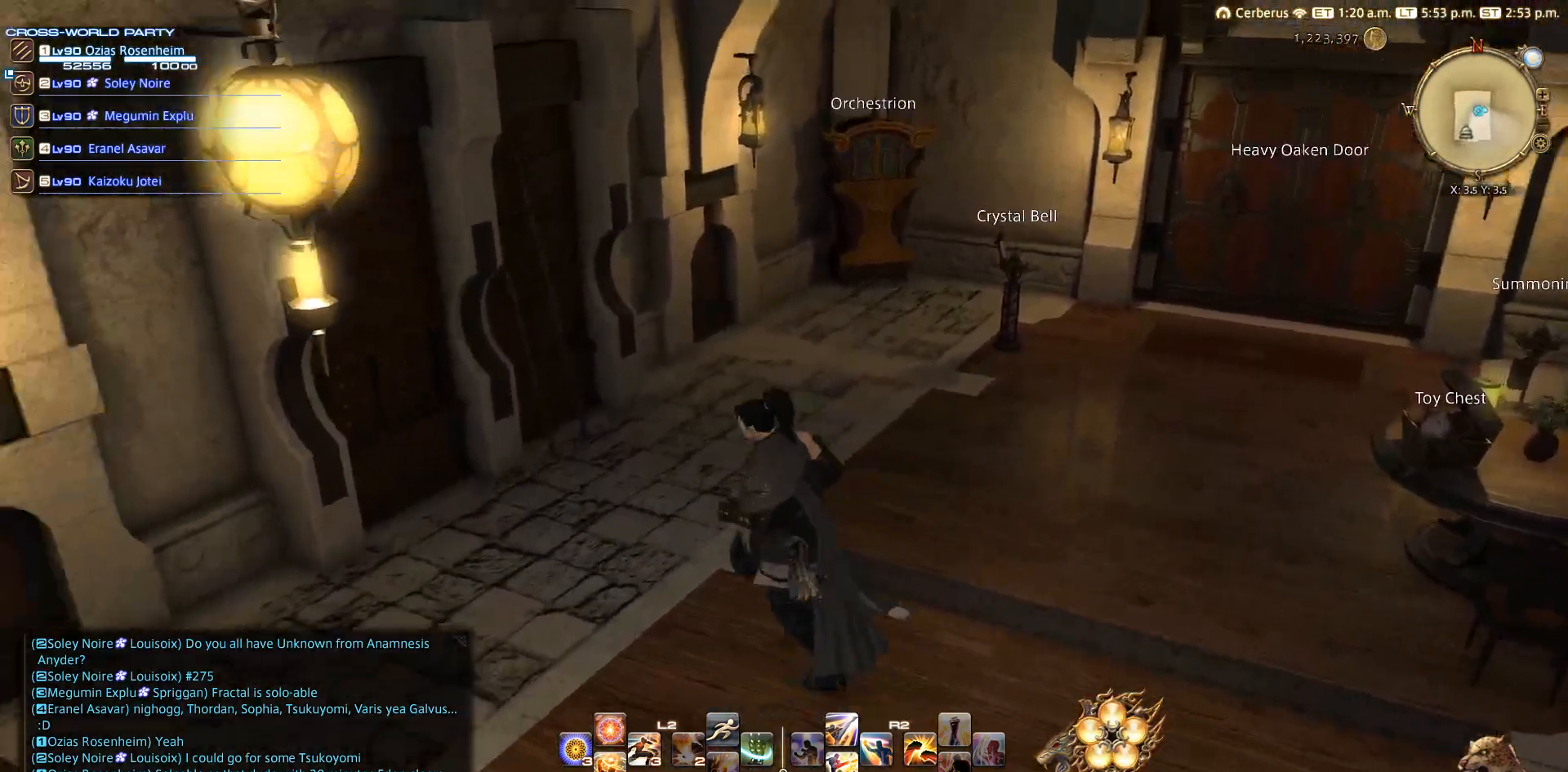
{"buttons": [], "left_stick": "down-right", "right_stick": "center", "events": [[33, "left_stick", "down-left"], [183, "right_stick", "center"], [483, "left_stick", "down-right"]]}
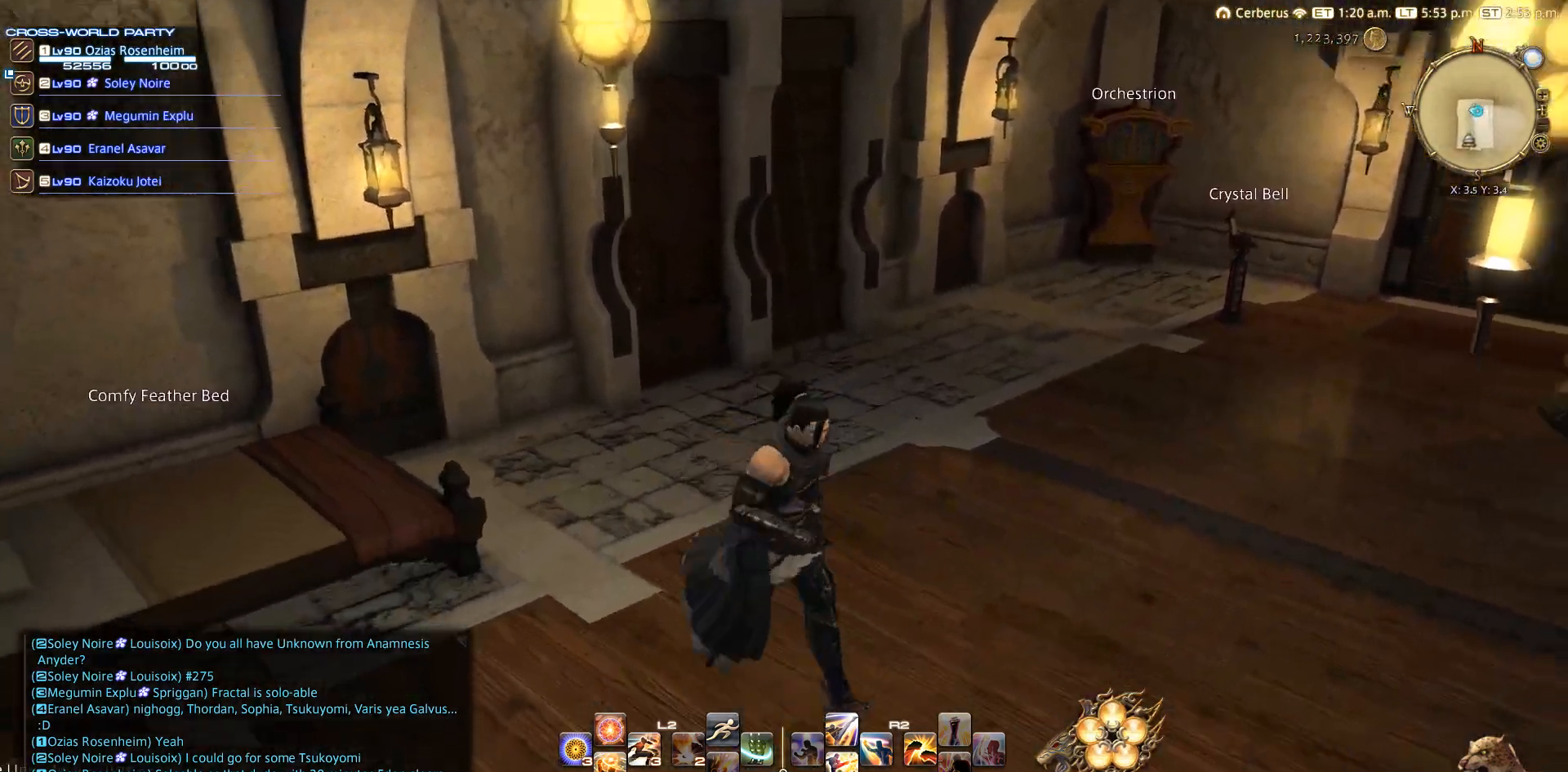
{"buttons": [], "left_stick": "left", "right_stick": "center", "events": [[50, "CIRCLE", "down"], [100, "left_stick", "up-right"], [150, "CIRCLE", "up"], [200, "left_stick", "up-left"], [217, "CIRCLE", "down"], [267, "left_stick", "left"], [317, "CIRCLE", "up"]]}
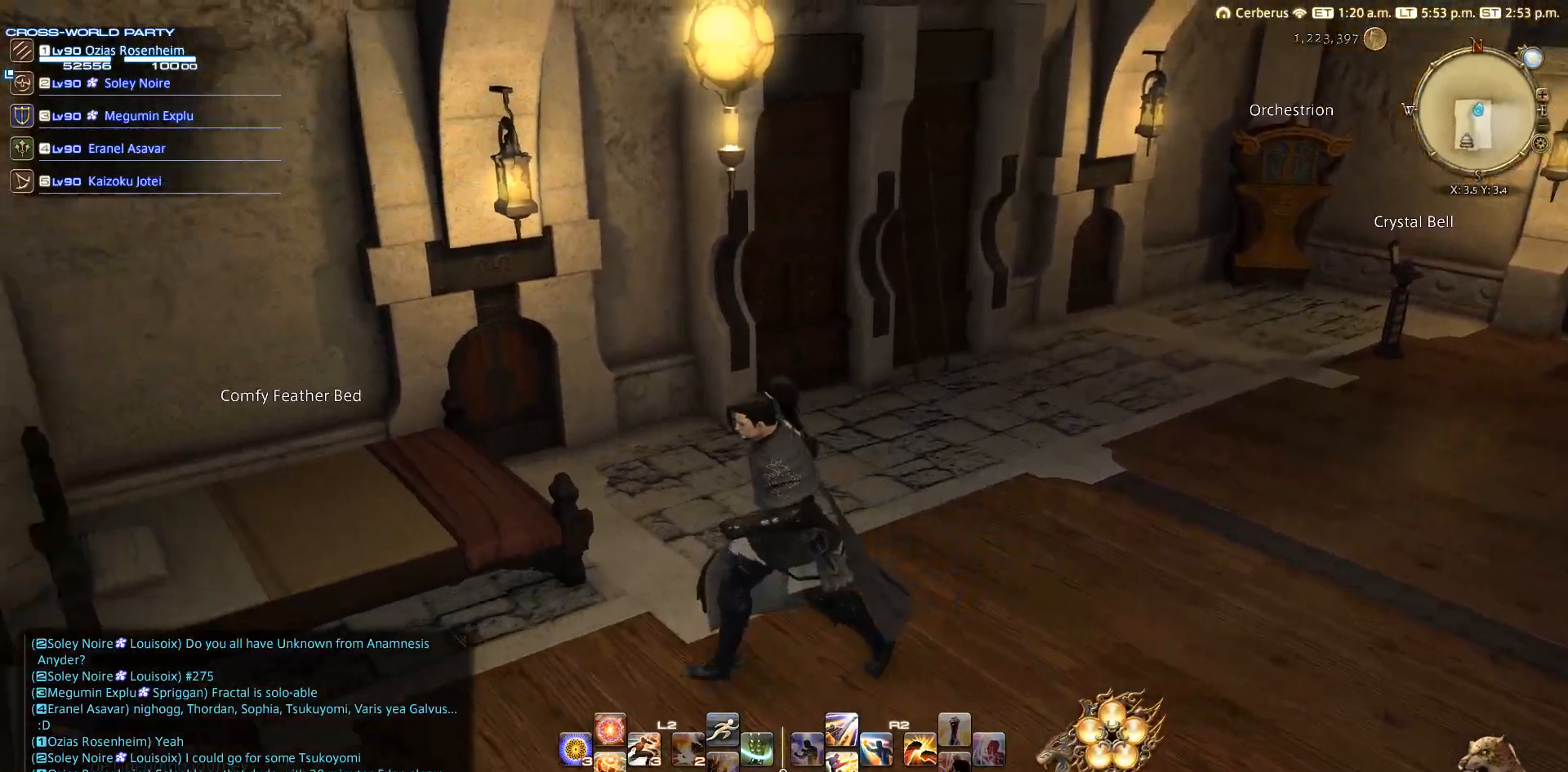
{"buttons": ["CIRCLE"], "left_stick": "up-right", "right_stick": "center", "events": [[67, "left_stick", "down-left"], [333, "left_stick", "down-right"], [433, "left_stick", "up-right"], [483, "CIRCLE", "down"]]}
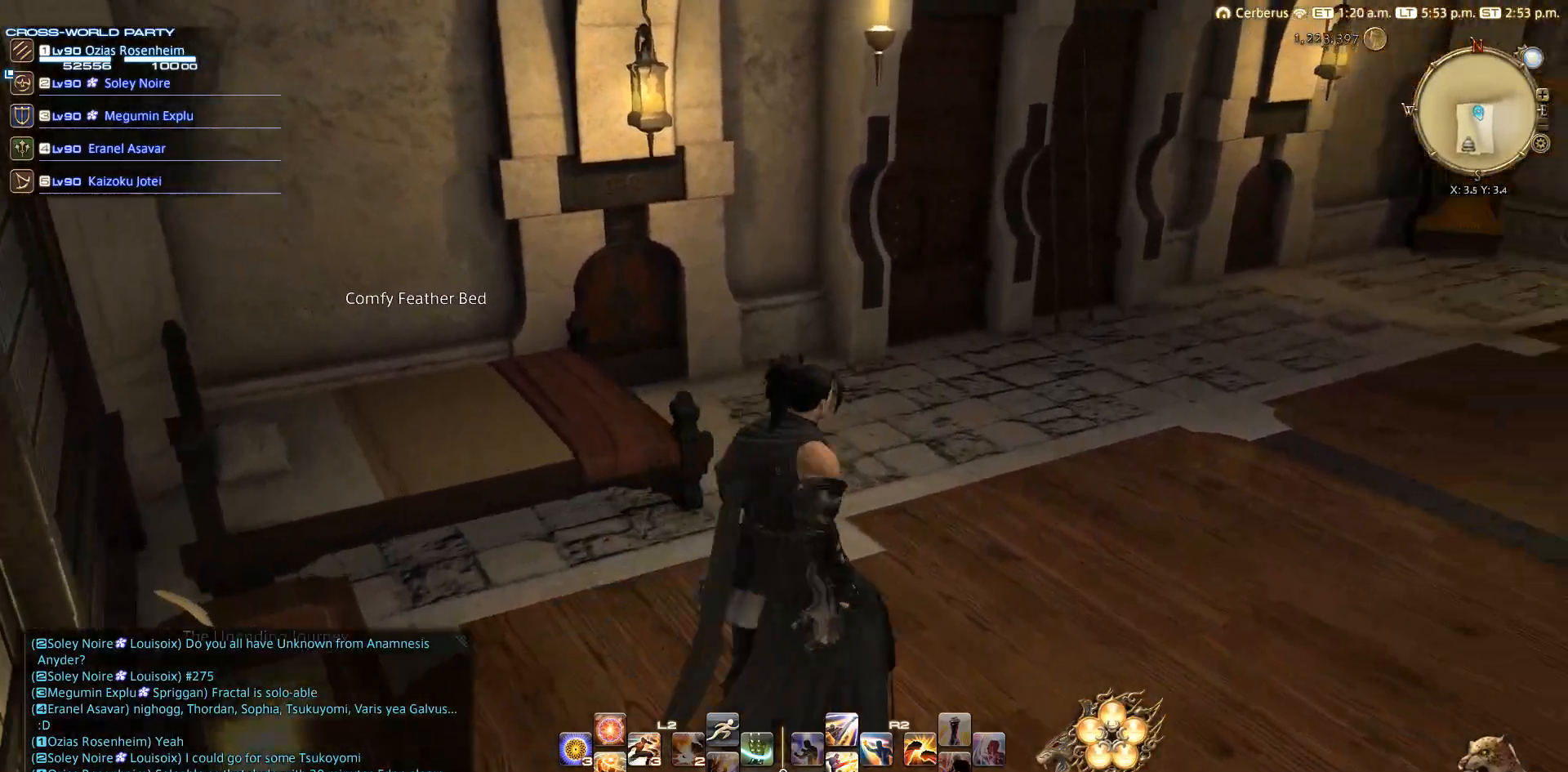
{"buttons": ["CIRCLE"], "left_stick": "up-right", "right_stick": "center", "events": [[400, "CIRCLE", "up"], [433, "CIRCLE", "down"]]}
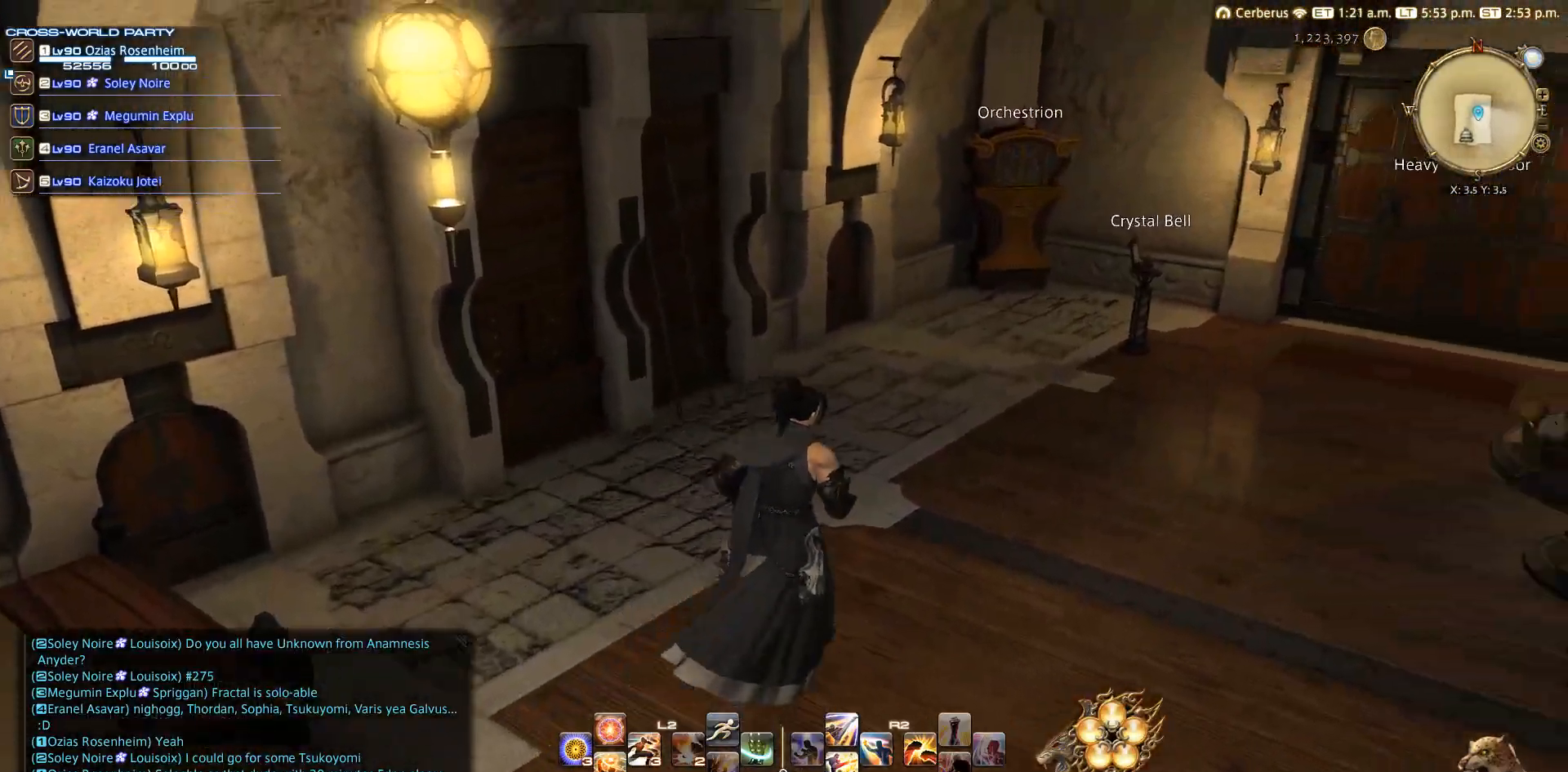
{"buttons": [], "left_stick": "up-right", "right_stick": "center", "events": [[250, "CIRCLE", "up"]]}
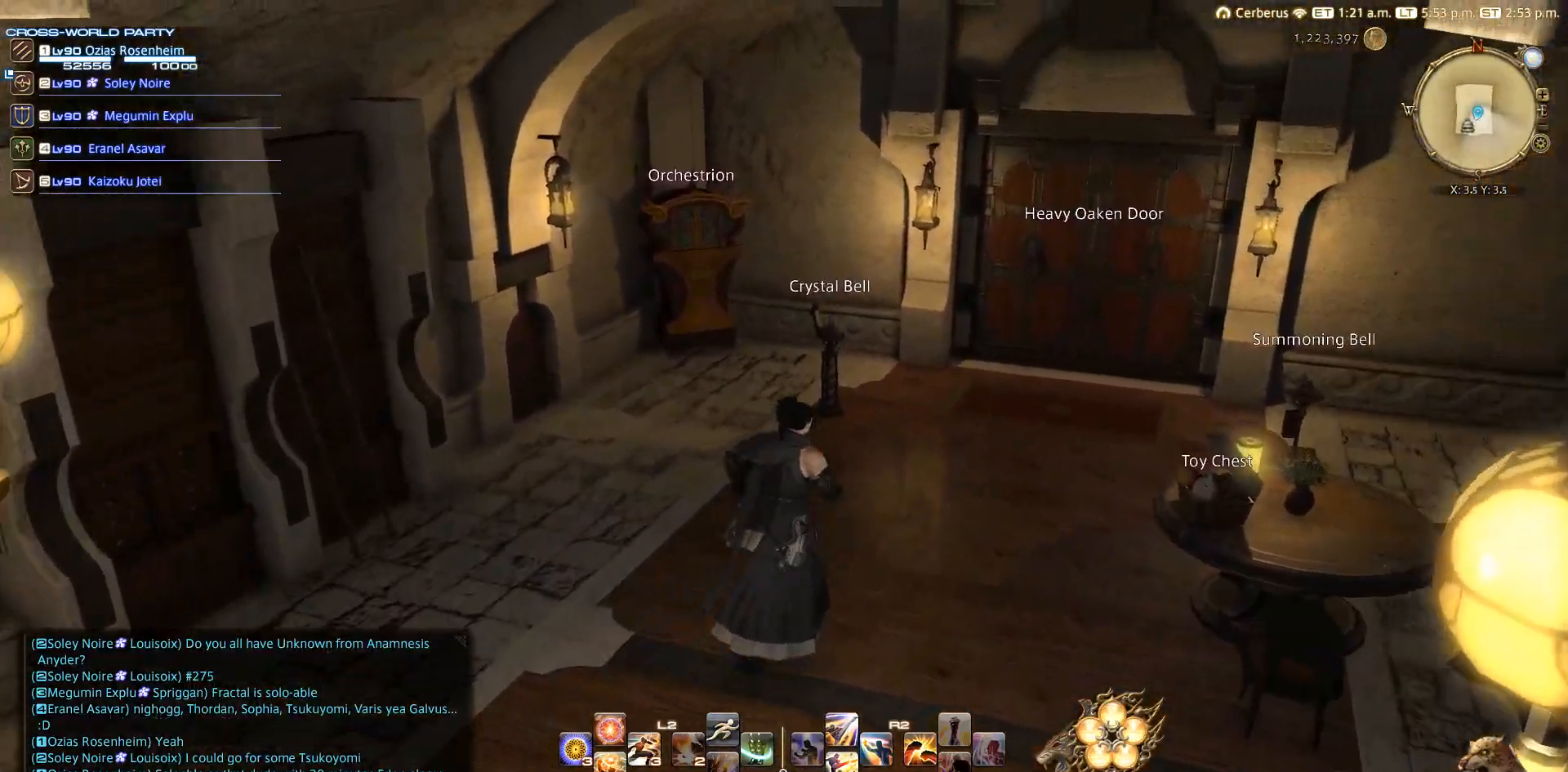
{"buttons": [], "left_stick": "down-right", "right_stick": "right", "events": [[83, "right_stick", "down-right"], [217, "left_stick", "down-right"], [500, "right_stick", "right"]]}
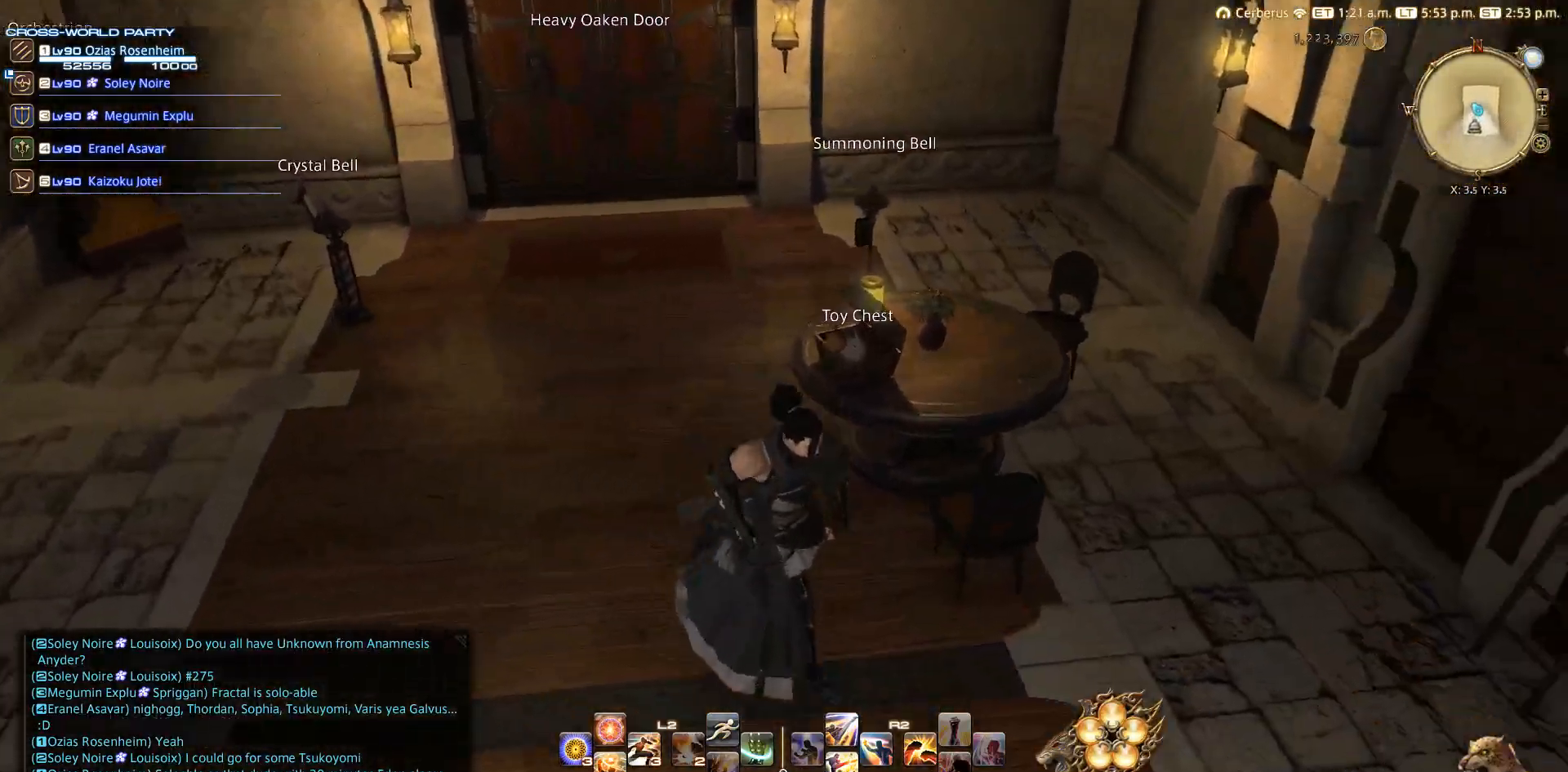
{"buttons": [], "left_stick": "down-right", "right_stick": "right", "events": []}
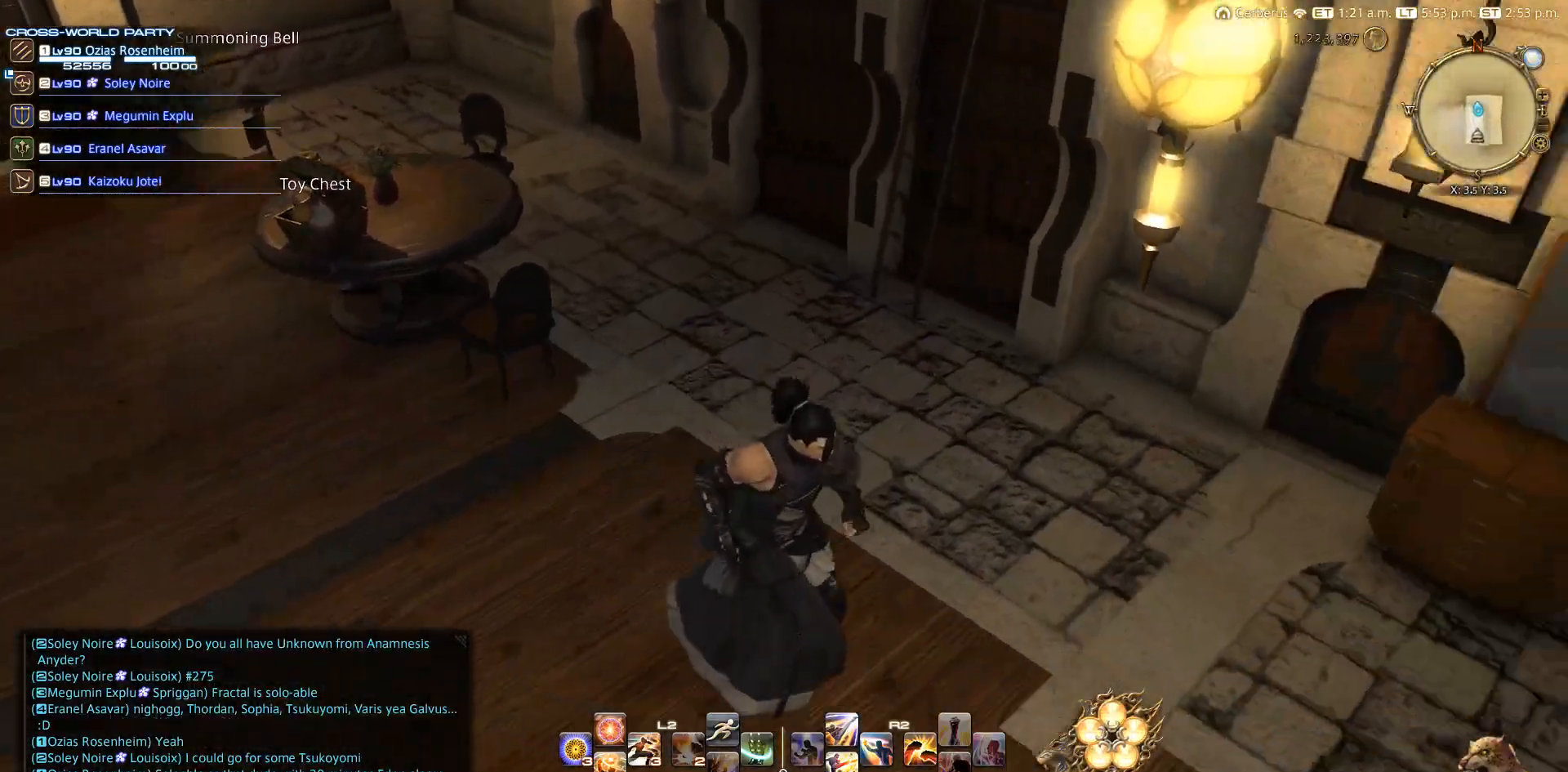
{"buttons": [], "left_stick": "down", "right_stick": "up-right", "events": [[83, "right_stick", "center"], [317, "right_stick", "up"], [400, "left_stick", "down"], [500, "right_stick", "up-right"]]}
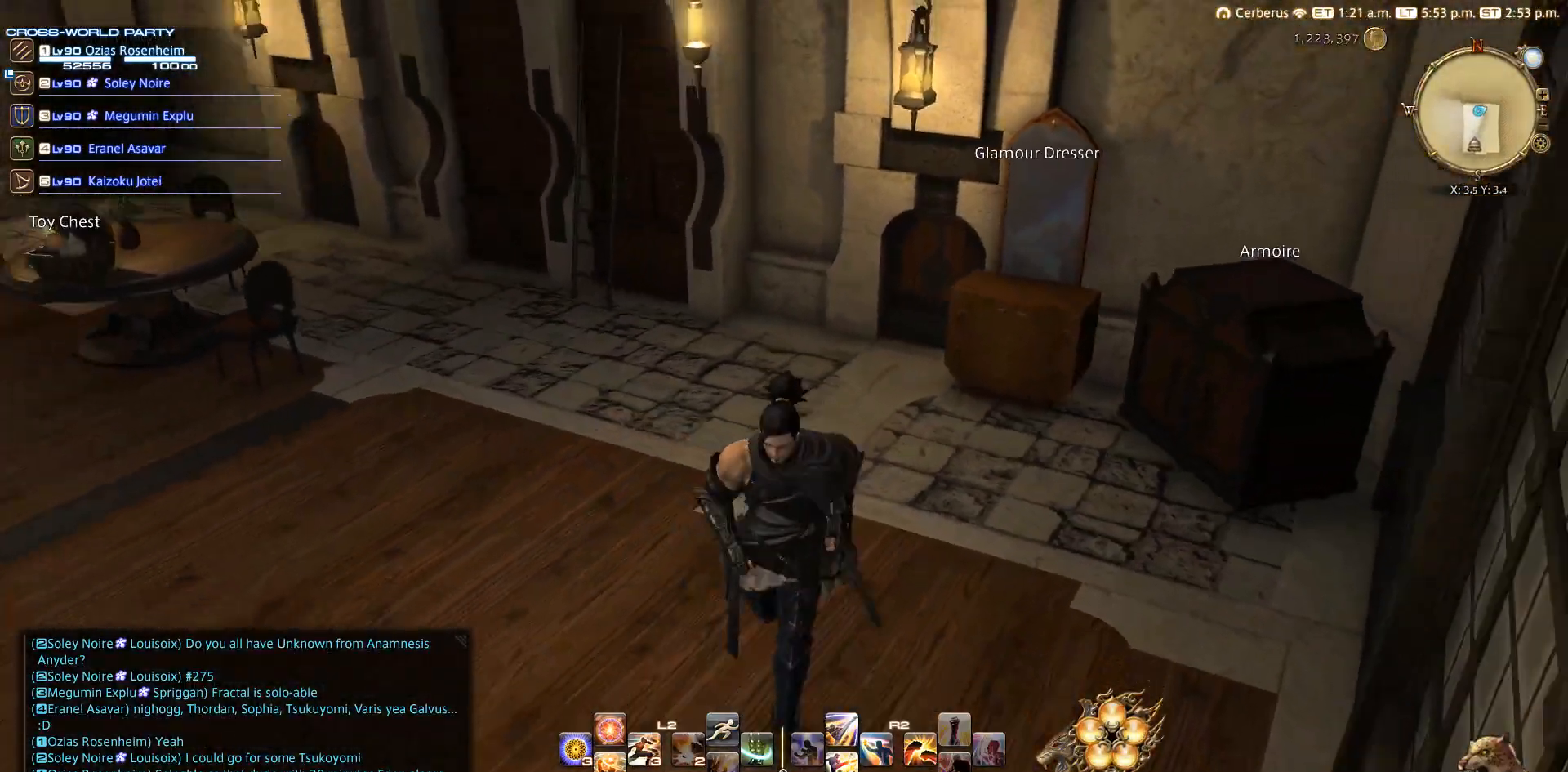
{"buttons": [], "left_stick": "center", "right_stick": "center", "events": [[17, "left_stick", "down-left"], [100, "right_stick", "center"], [250, "left_stick", "up-left"], [317, "left_stick", "center"]]}
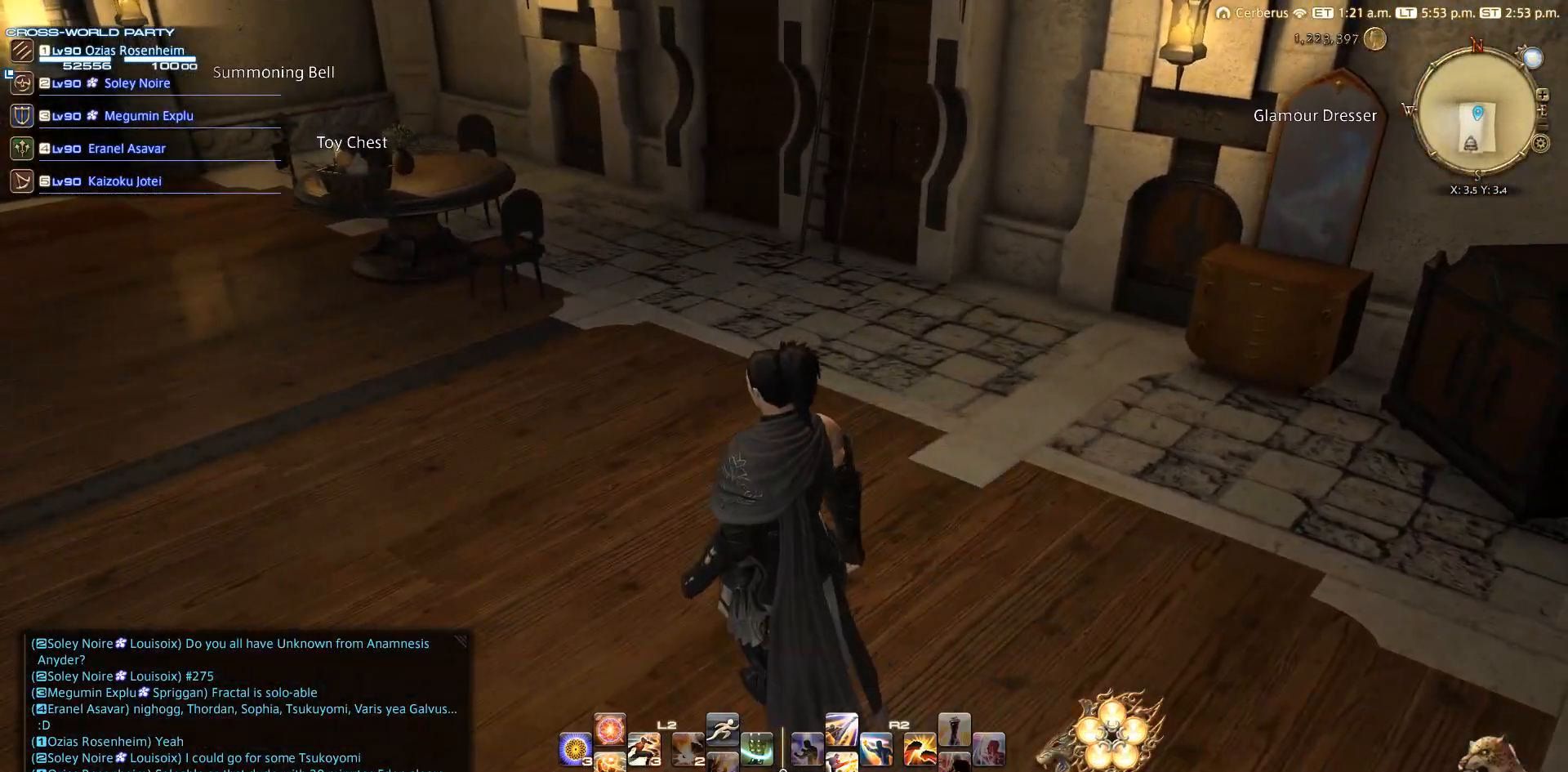
{"buttons": [], "left_stick": "up-left", "right_stick": "up-left", "events": [[150, "left_stick", "down-left"], [233, "left_stick", "left"], [317, "right_stick", "up-left"], [417, "left_stick", "up-left"]]}
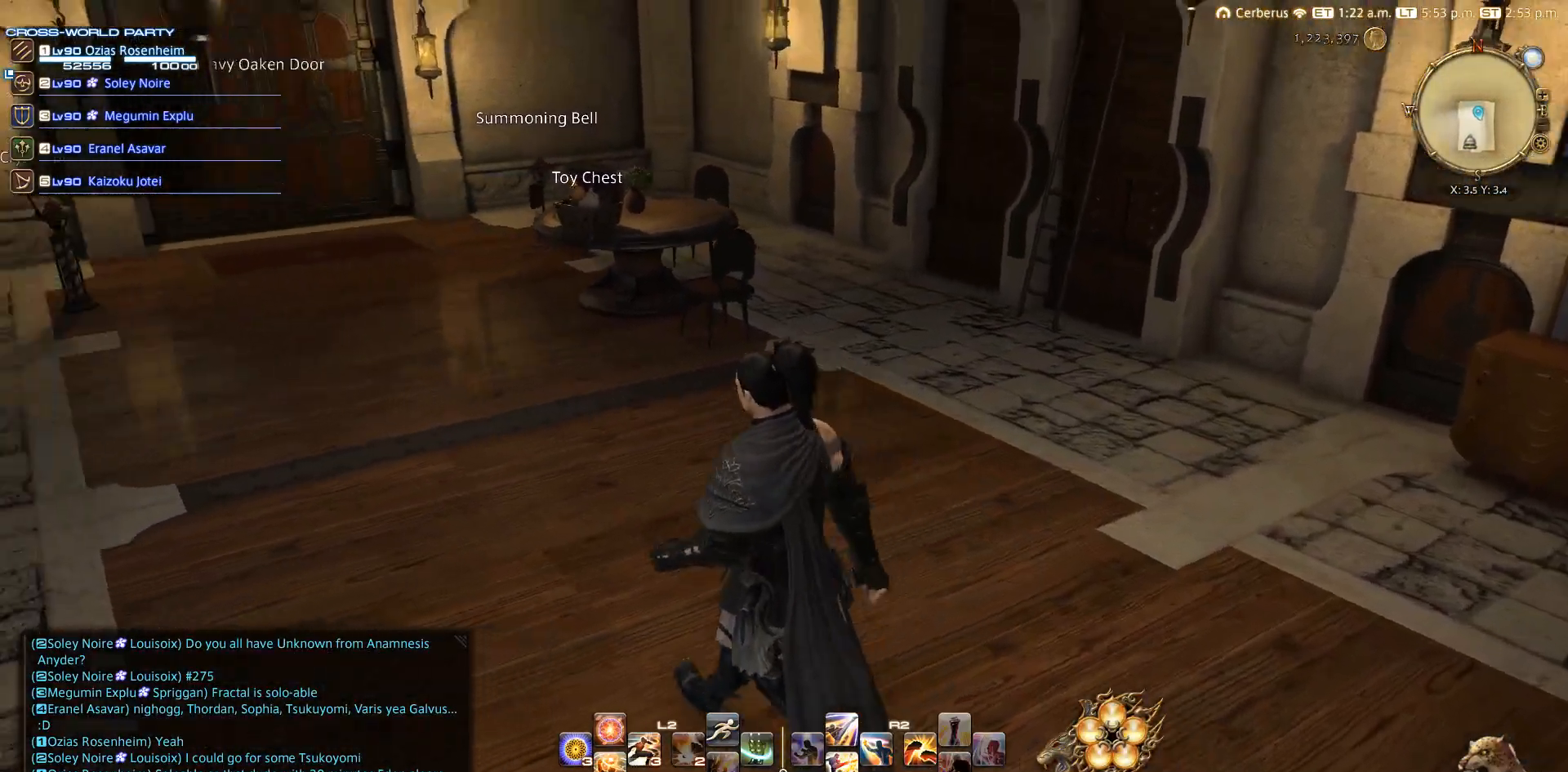
{"buttons": [], "left_stick": "up", "right_stick": "center", "events": [[100, "right_stick", "center"], [117, "left_stick", "center"], [467, "left_stick", "up"]]}
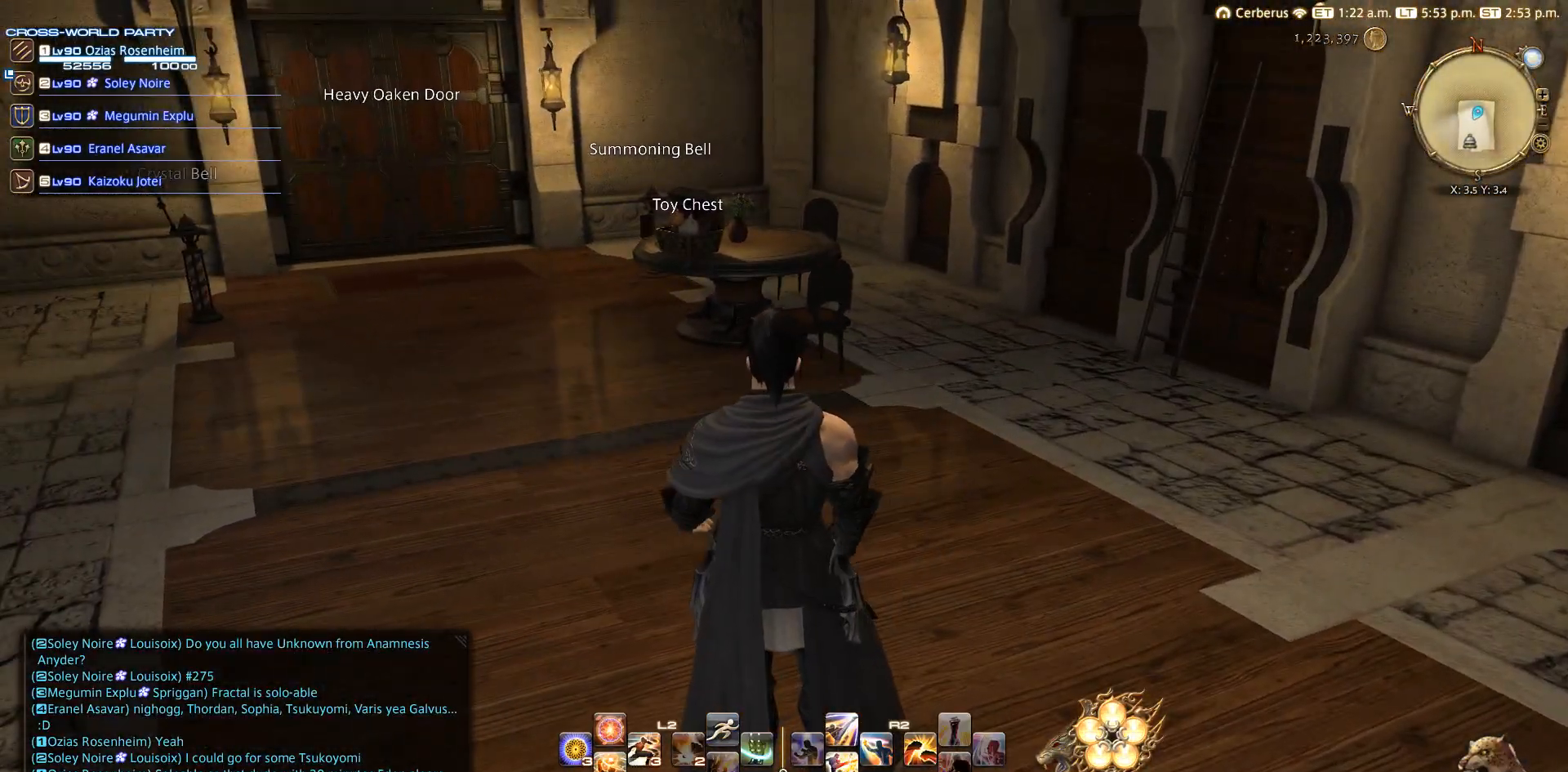
{"buttons": [], "left_stick": "center", "right_stick": "center", "events": [[83, "left_stick", "center"], [133, "right_stick", "up-left"], [300, "right_stick", "center"]]}
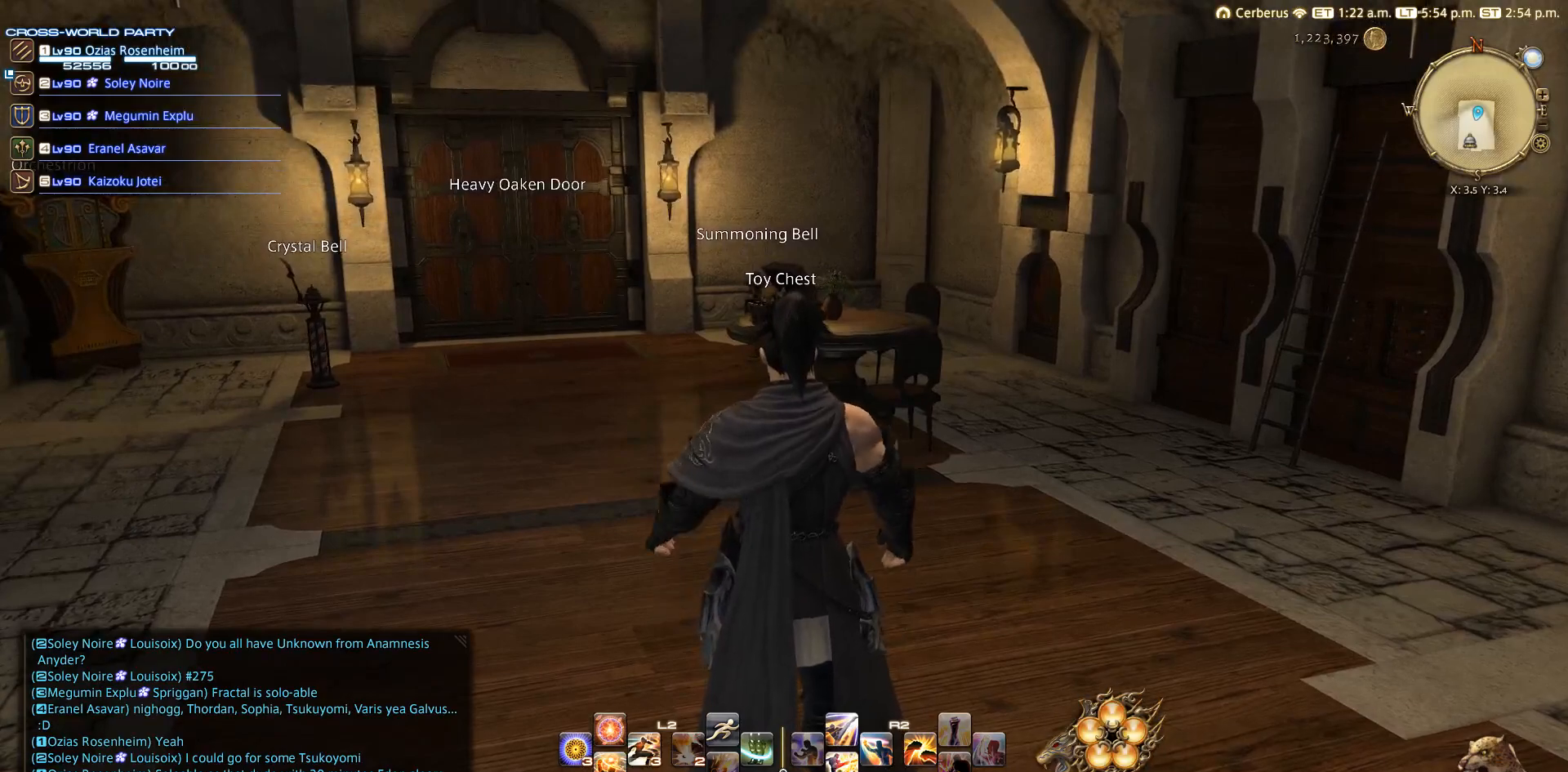
{"buttons": ["CIRCLE"], "left_stick": "center", "right_stick": "center", "events": [[67, "CIRCLE", "down"]]}
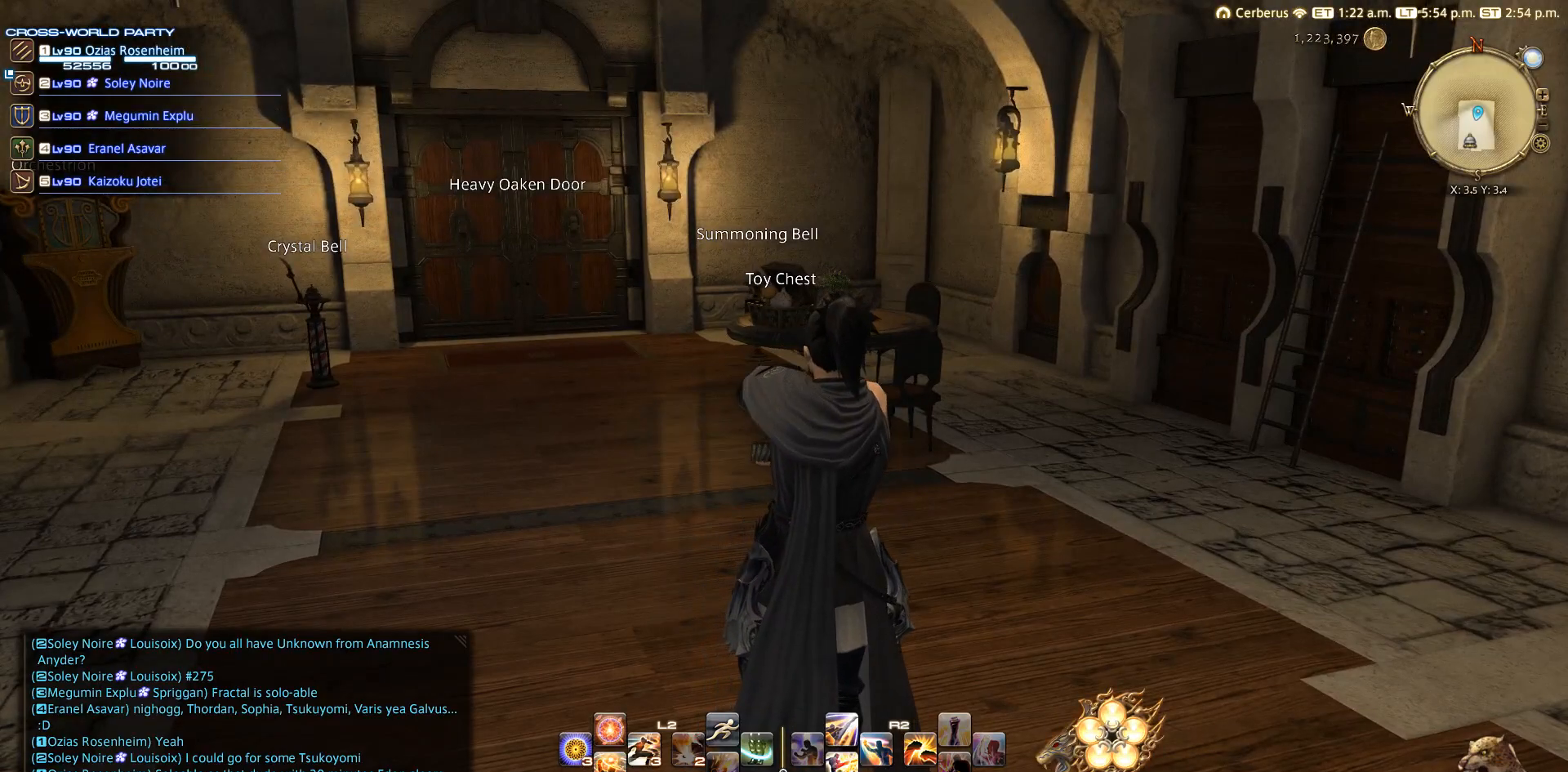
{"buttons": ["CIRCLE"], "left_stick": "center", "right_stick": "center", "events": []}
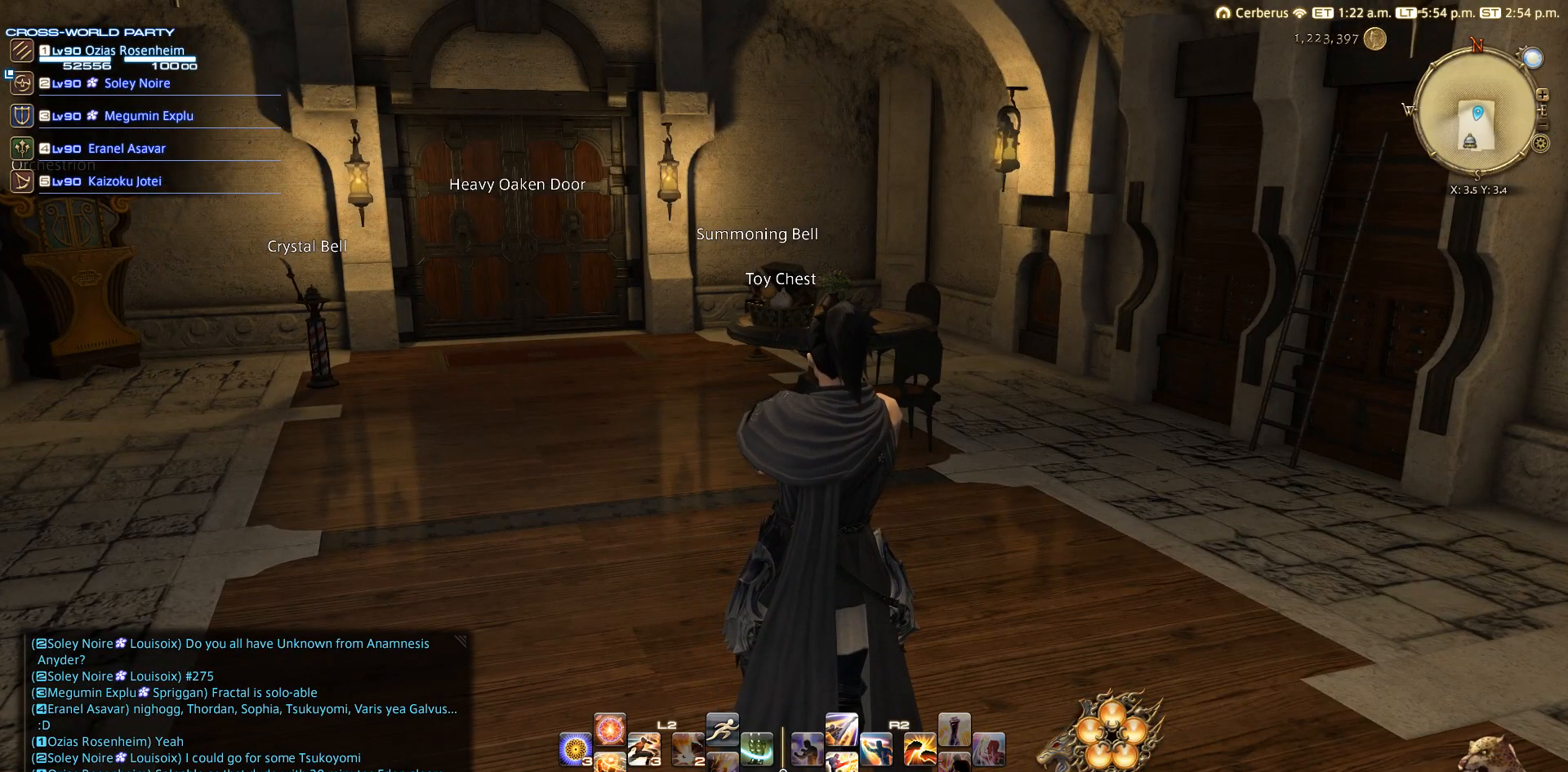
{"buttons": ["CIRCLE"], "left_stick": "center", "right_stick": "center", "events": [[150, "CIRCLE", "up"], [250, "CIRCLE", "down"]]}
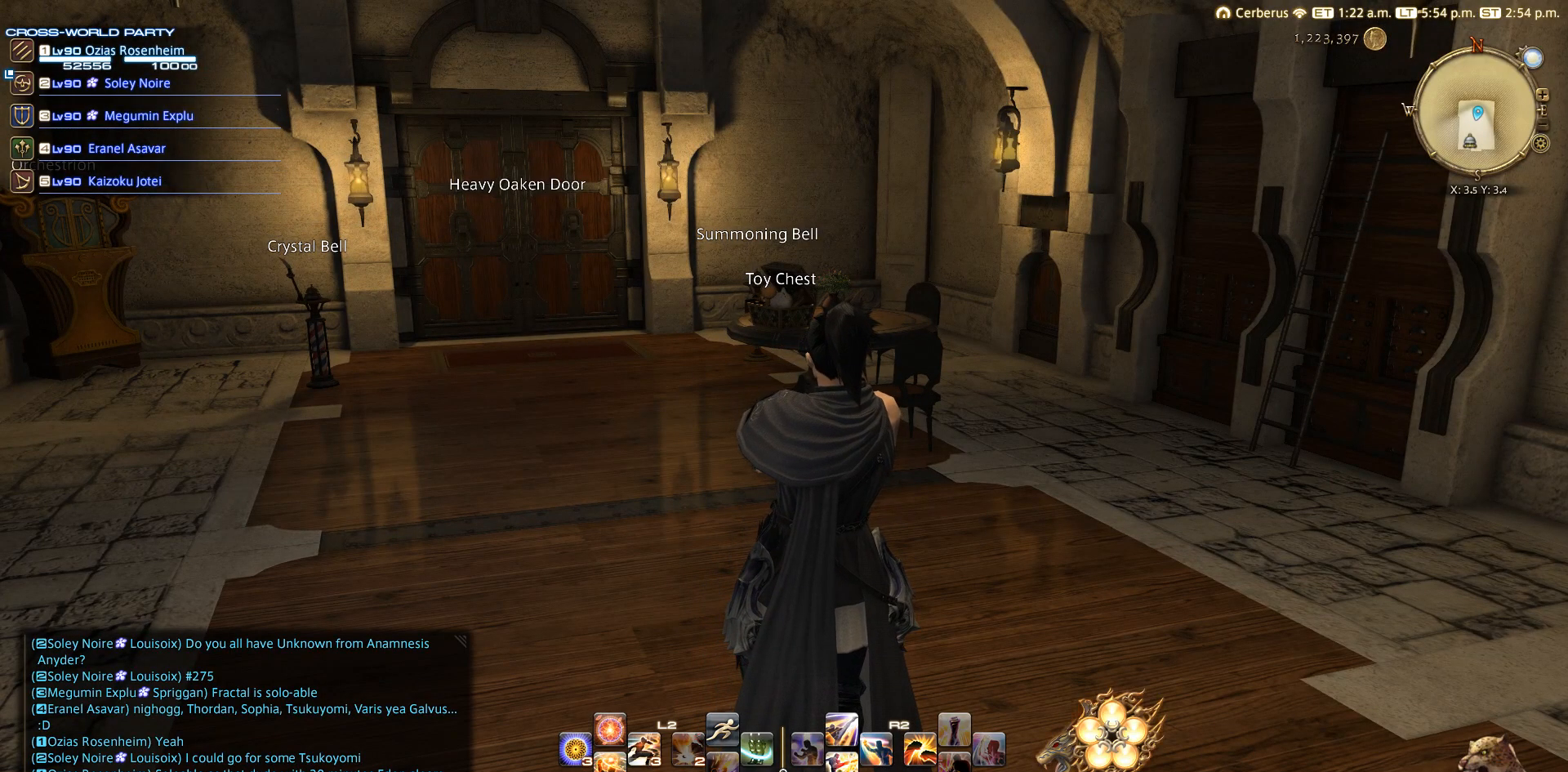
{"buttons": ["CIRCLE"], "left_stick": "center", "right_stick": "center", "events": []}